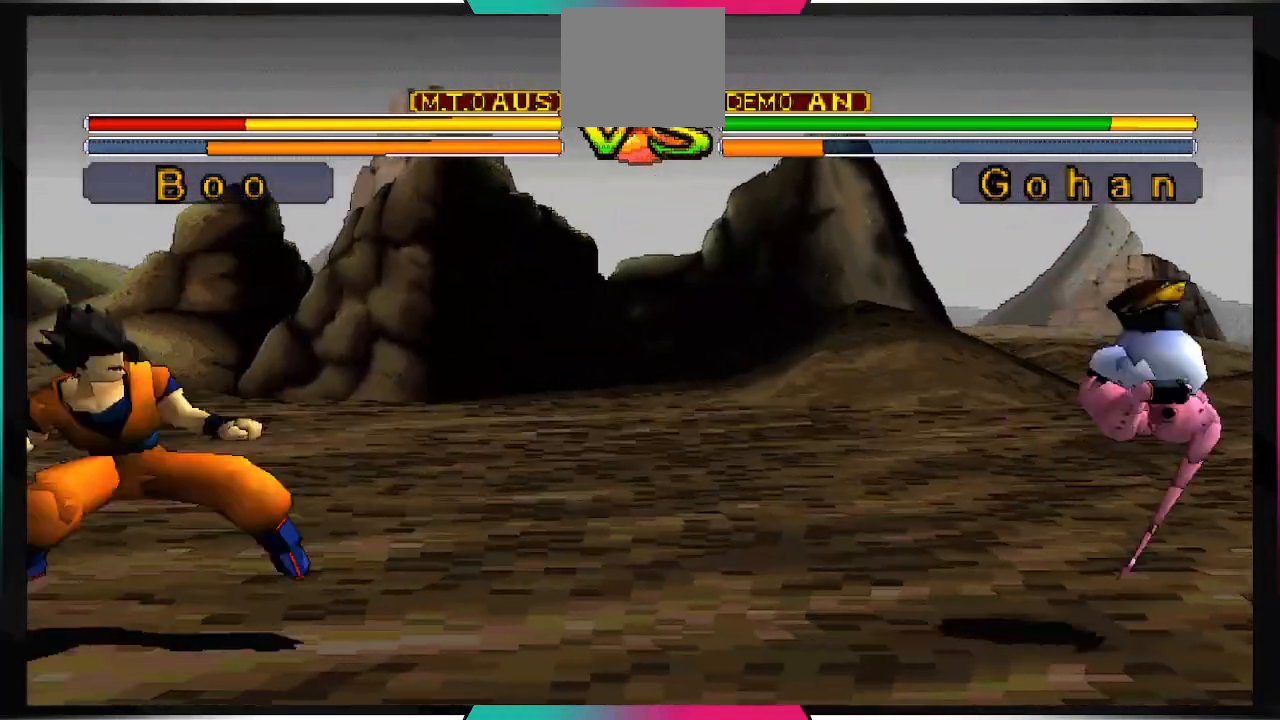
Gameplay with a controller (PlayStation layout); each line is a JSON object with the inputs held at the frame after it. "events" lists button and stick changes between this image and that frame as [ms after this image, input, new state], when the widget could be followed in between. Not read: L3 R3.
{"buttons": ["DPAD_UP", "DPAD_LEFT"], "left_stick": "center", "right_stick": "center", "events": [[100, "DPAD_LEFT", "down"], [100, "DPAD_UP", "down"]]}
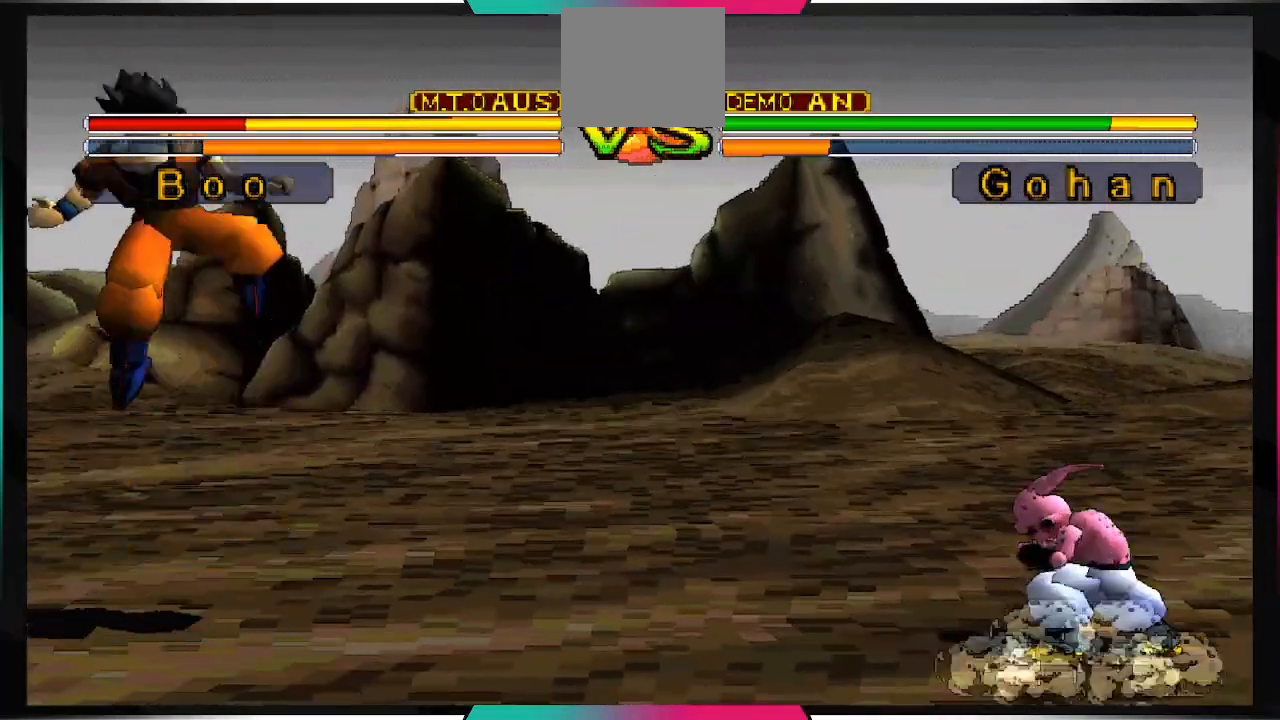
{"buttons": [], "left_stick": "center", "right_stick": "right", "events": [[300, "DPAD_UP", "up"], [300, "SQUARE", "down"], [333, "DPAD_LEFT", "up"], [433, "SQUARE", "up"], [433, "right_stick", "right"]]}
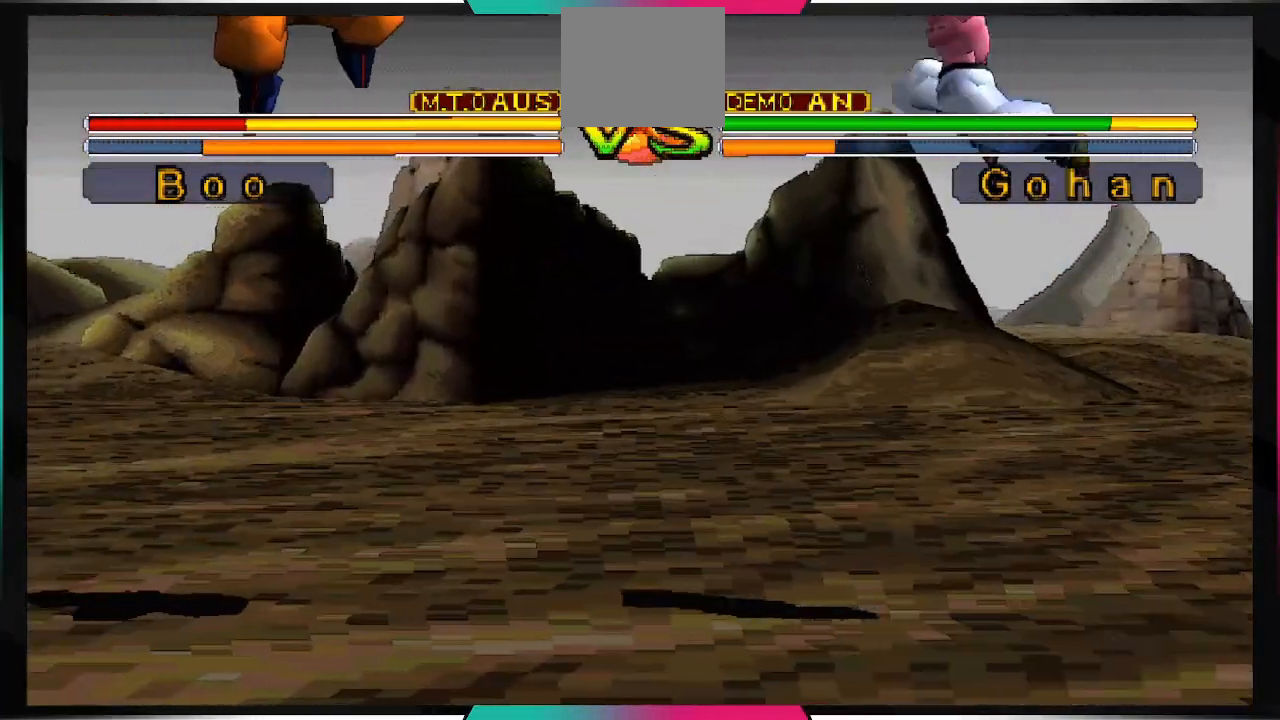
{"buttons": [], "left_stick": "center", "right_stick": "center", "events": [[433, "right_stick", "center"]]}
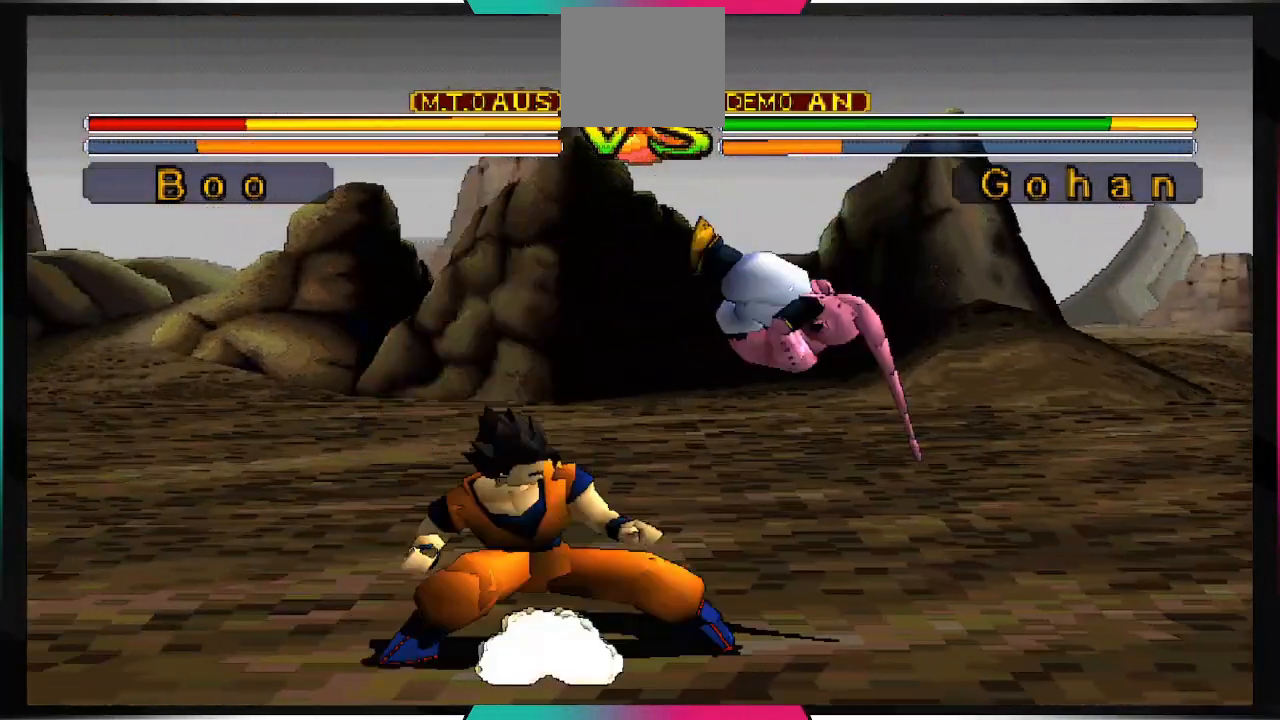
{"buttons": [], "left_stick": "center", "right_stick": "center", "events": [[167, "DPAD_DOWN", "down"], [233, "DPAD_DOWN", "up"], [333, "DPAD_LEFT", "down"], [400, "CIRCLE", "down"], [433, "DPAD_LEFT", "up"], [500, "CIRCLE", "up"]]}
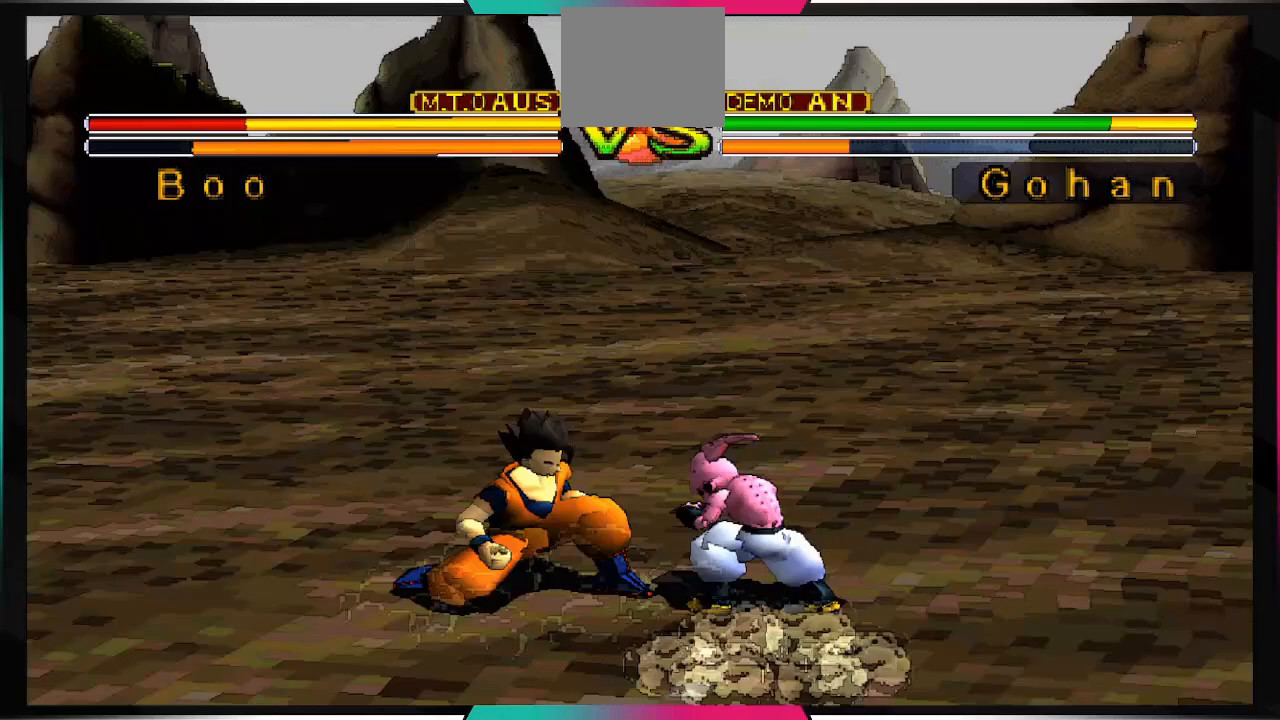
{"buttons": [], "left_stick": "center", "right_stick": "center", "events": []}
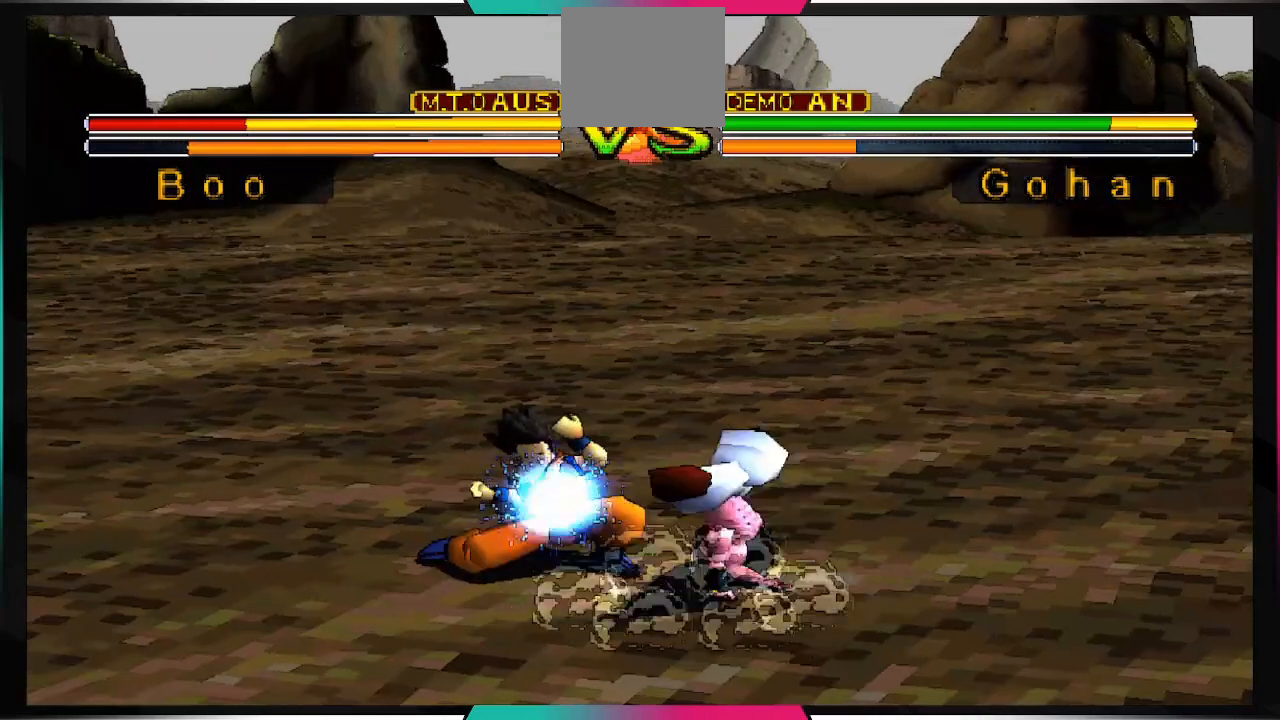
{"buttons": [], "left_stick": "center", "right_stick": "center", "events": [[433, "DPAD_DOWN", "down"], [500, "DPAD_DOWN", "up"]]}
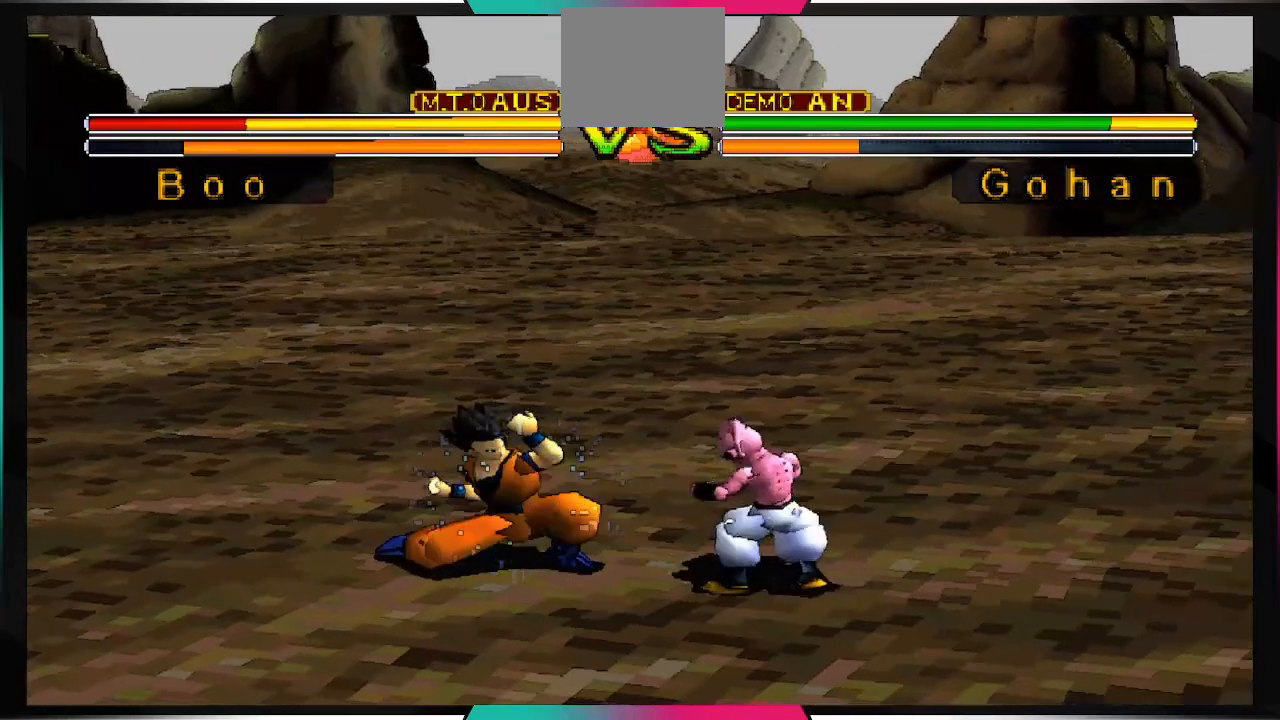
{"buttons": [], "left_stick": "center", "right_stick": "center", "events": [[100, "DPAD_LEFT", "down"], [133, "CIRCLE", "down"], [200, "DPAD_LEFT", "up"], [233, "CIRCLE", "up"]]}
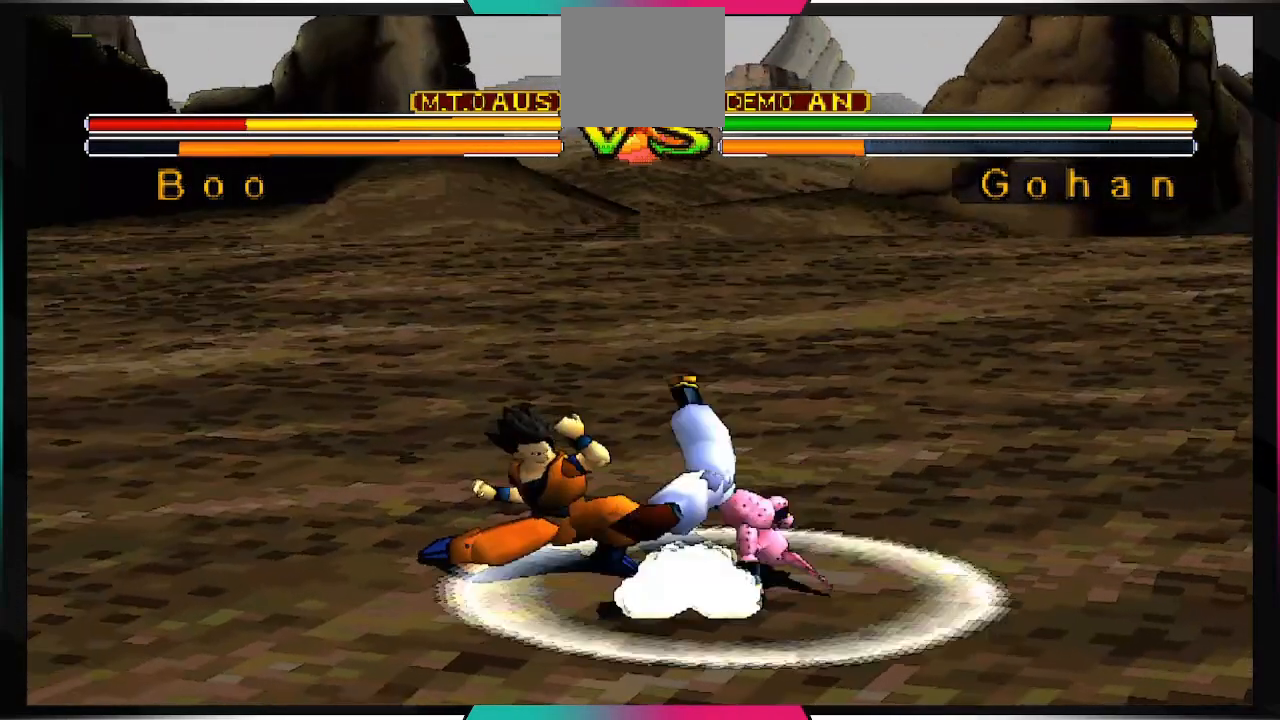
{"buttons": [], "left_stick": "center", "right_stick": "center", "events": []}
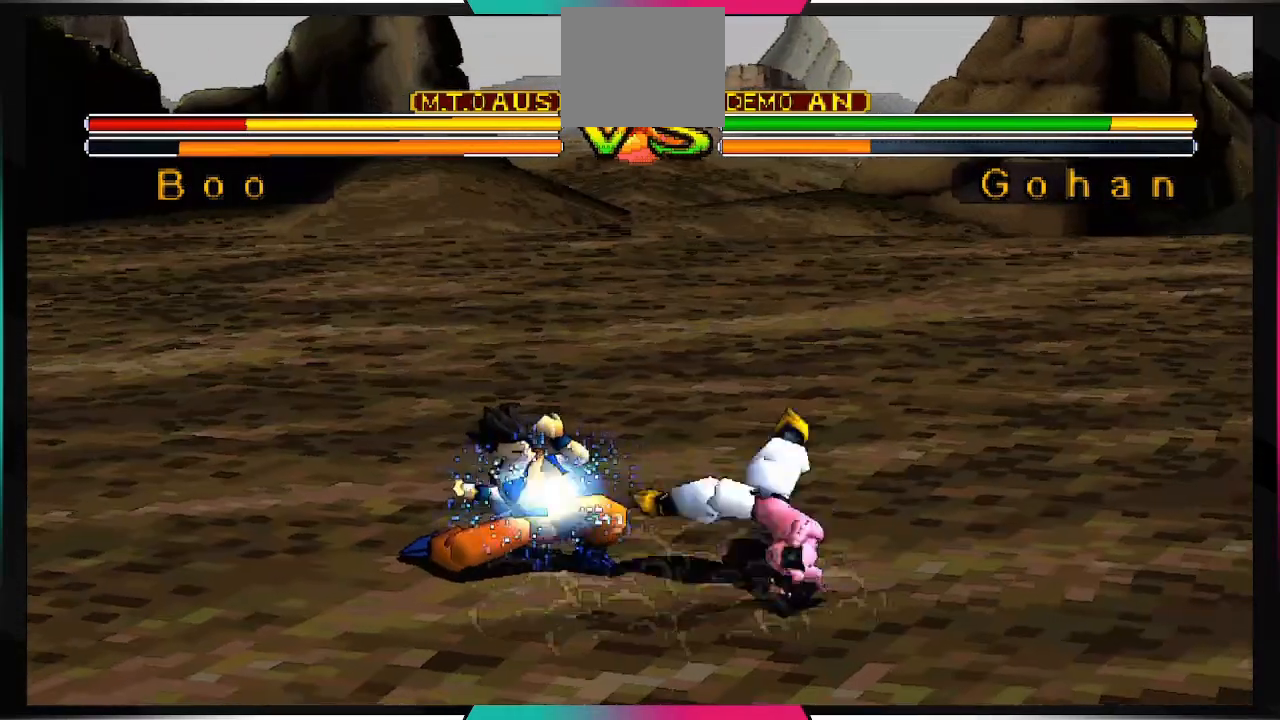
{"buttons": ["SQUARE"], "left_stick": "center", "right_stick": "center", "events": [[67, "DPAD_RIGHT", "down"], [133, "DPAD_DOWN", "down"], [233, "DPAD_RIGHT", "up"], [267, "DPAD_LEFT", "down"], [300, "DPAD_DOWN", "up"], [367, "SQUARE", "down"], [400, "DPAD_LEFT", "up"]]}
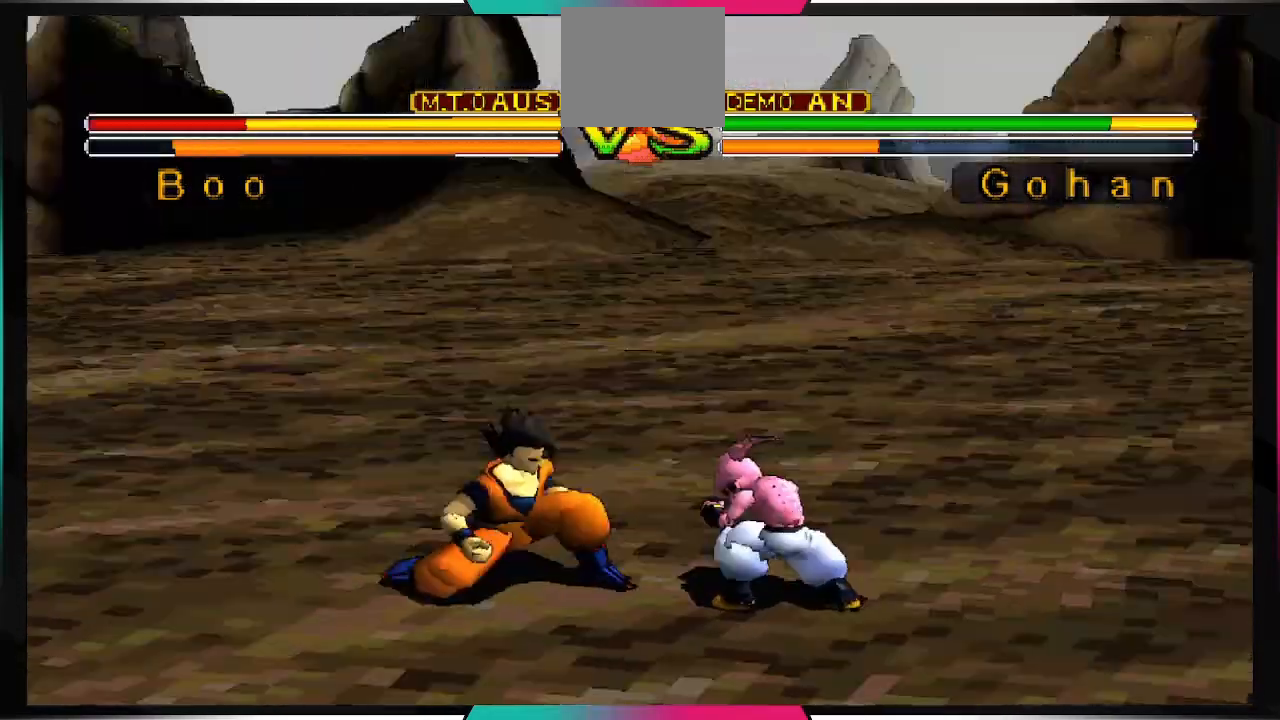
{"buttons": ["SQUARE"], "left_stick": "center", "right_stick": "center", "events": []}
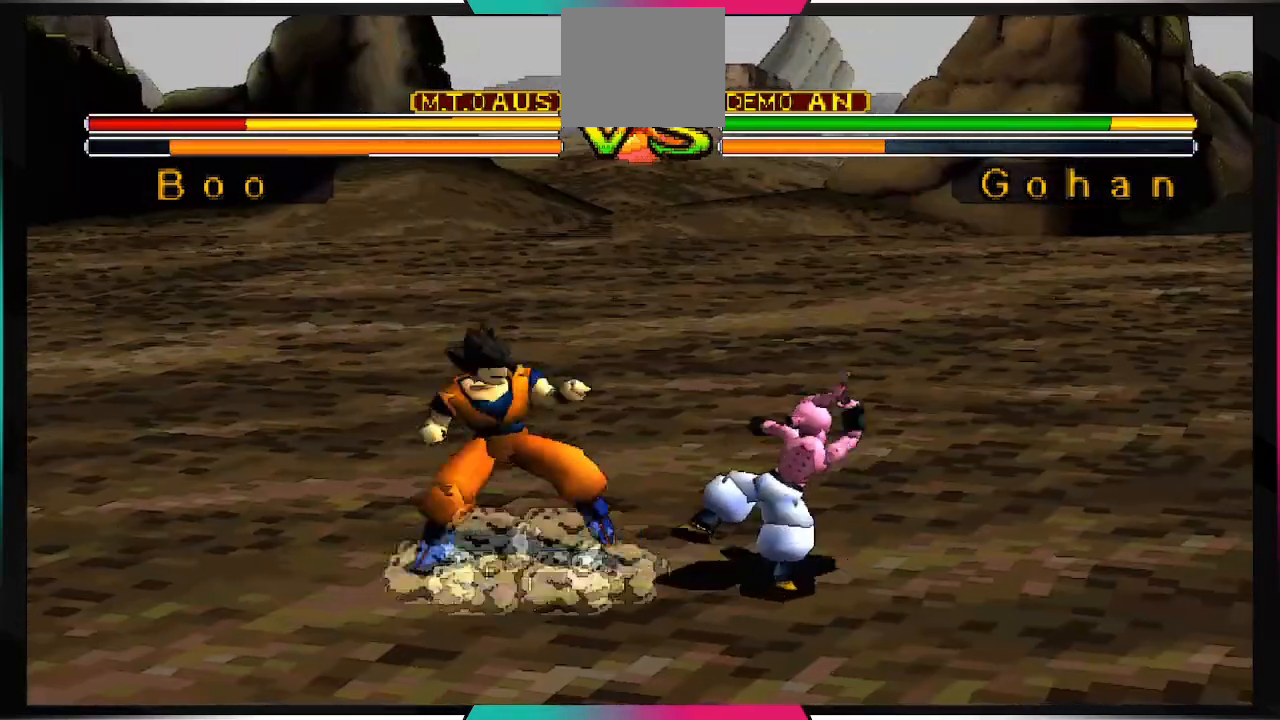
{"buttons": [], "left_stick": "center", "right_stick": "center", "events": [[433, "SQUARE", "up"]]}
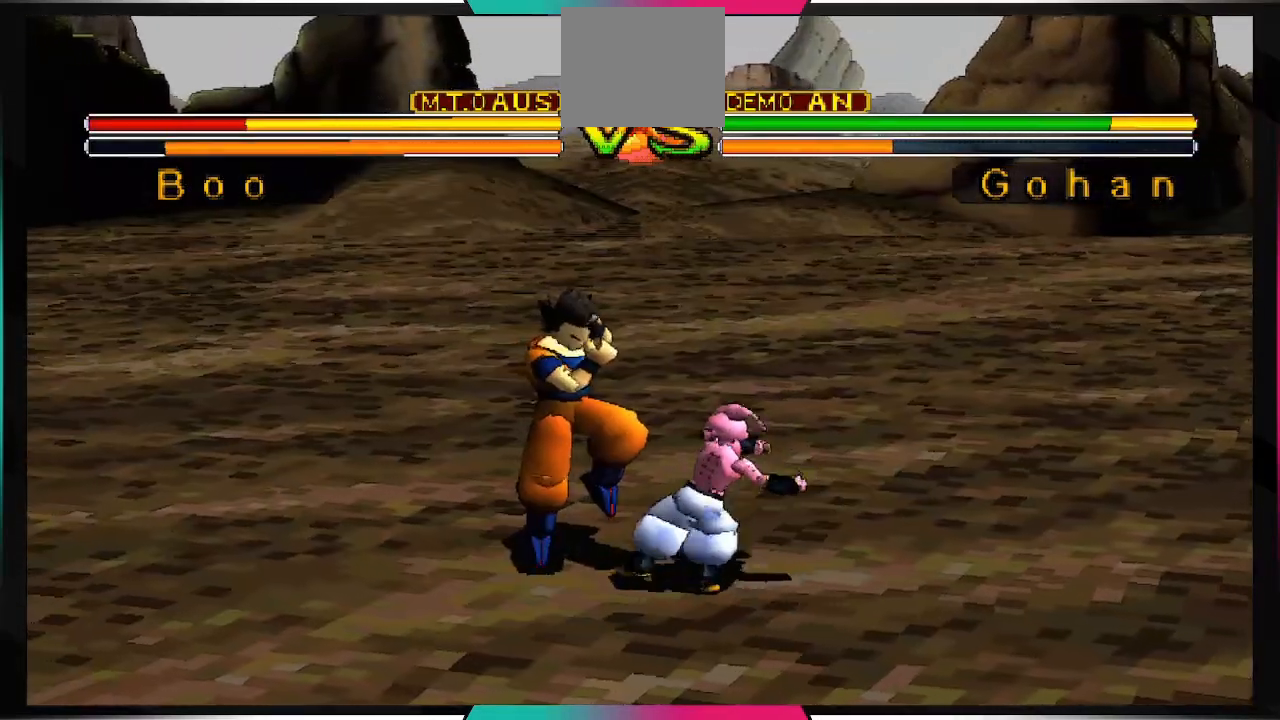
{"buttons": [], "left_stick": "center", "right_stick": "center", "events": []}
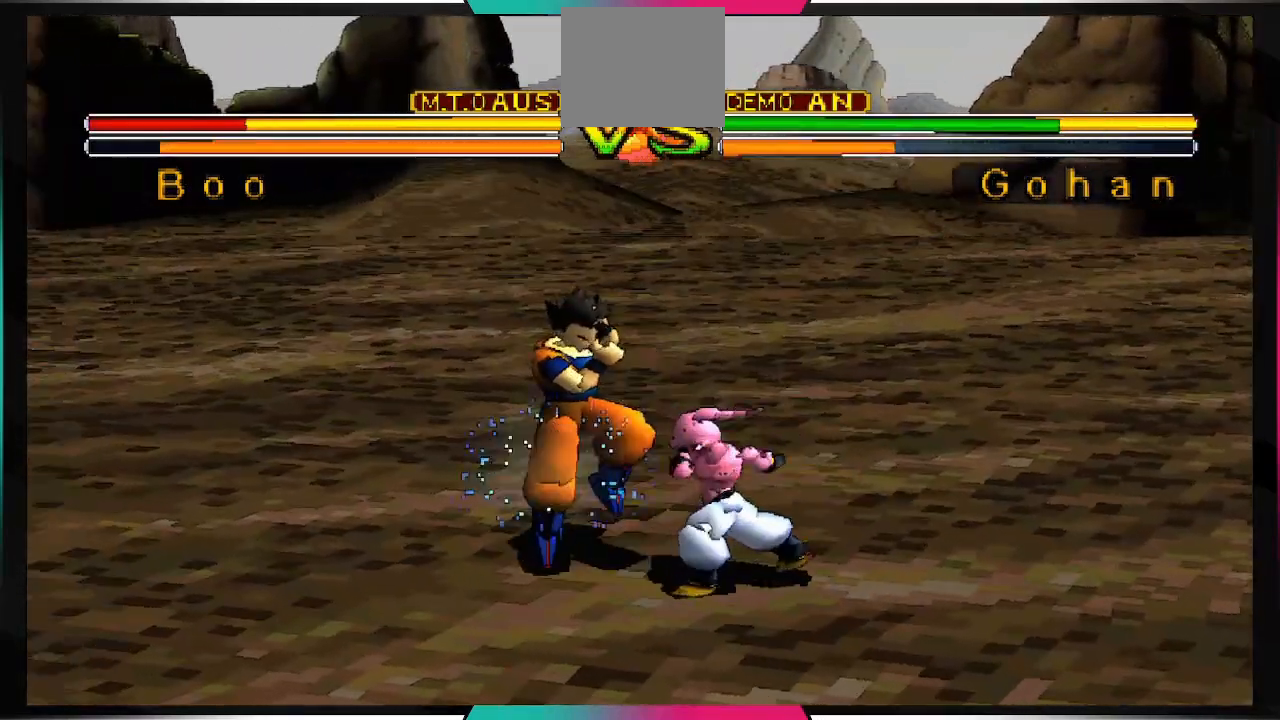
{"buttons": ["DPAD_RIGHT"], "left_stick": "center", "right_stick": "center", "events": [[267, "DPAD_LEFT", "down"], [367, "DPAD_LEFT", "up"], [433, "DPAD_RIGHT", "down"]]}
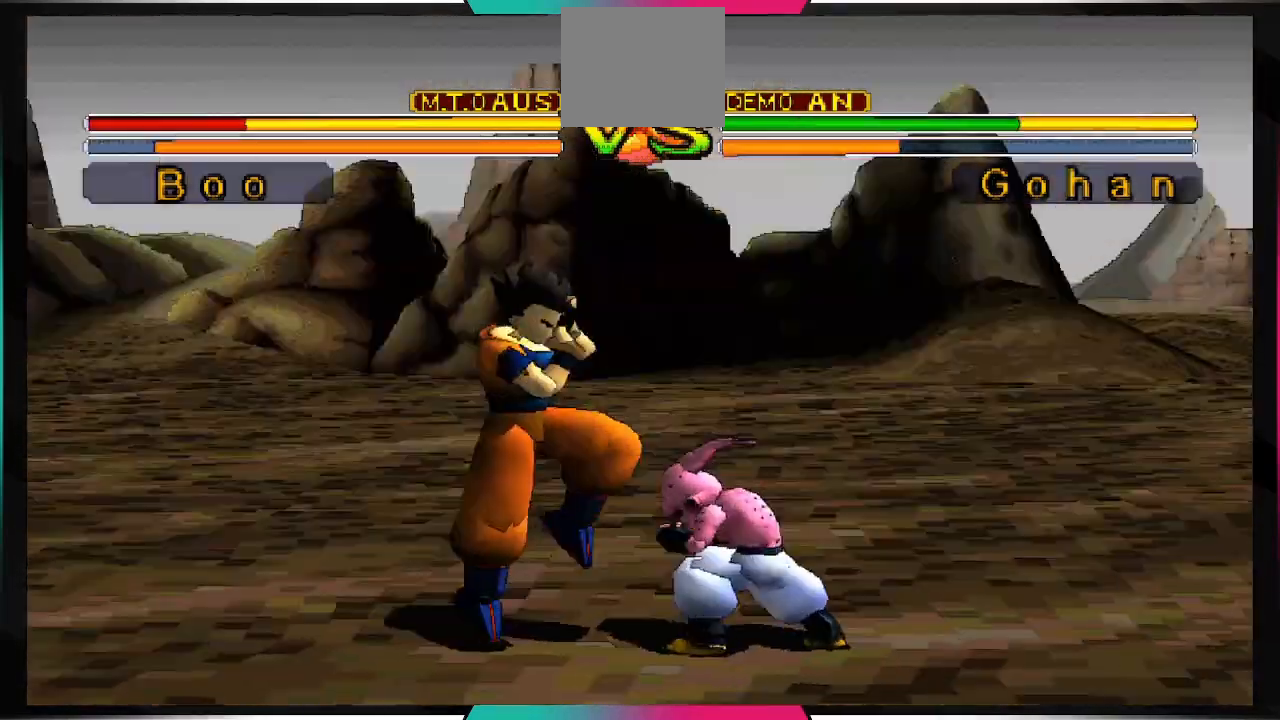
{"buttons": ["SQUARE"], "left_stick": "center", "right_stick": "center", "events": [[33, "DPAD_RIGHT", "up"], [100, "DPAD_LEFT", "down"], [167, "SQUARE", "down"], [200, "DPAD_LEFT", "up"]]}
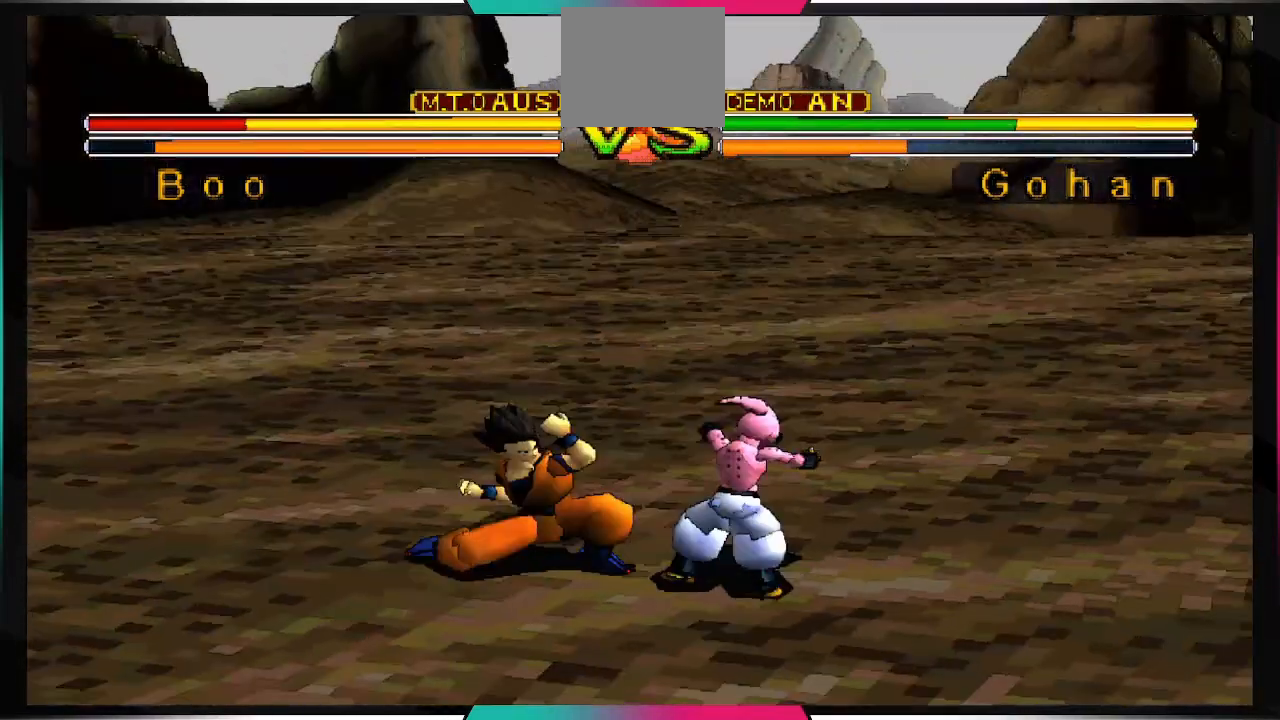
{"buttons": ["SQUARE"], "left_stick": "center", "right_stick": "center", "events": []}
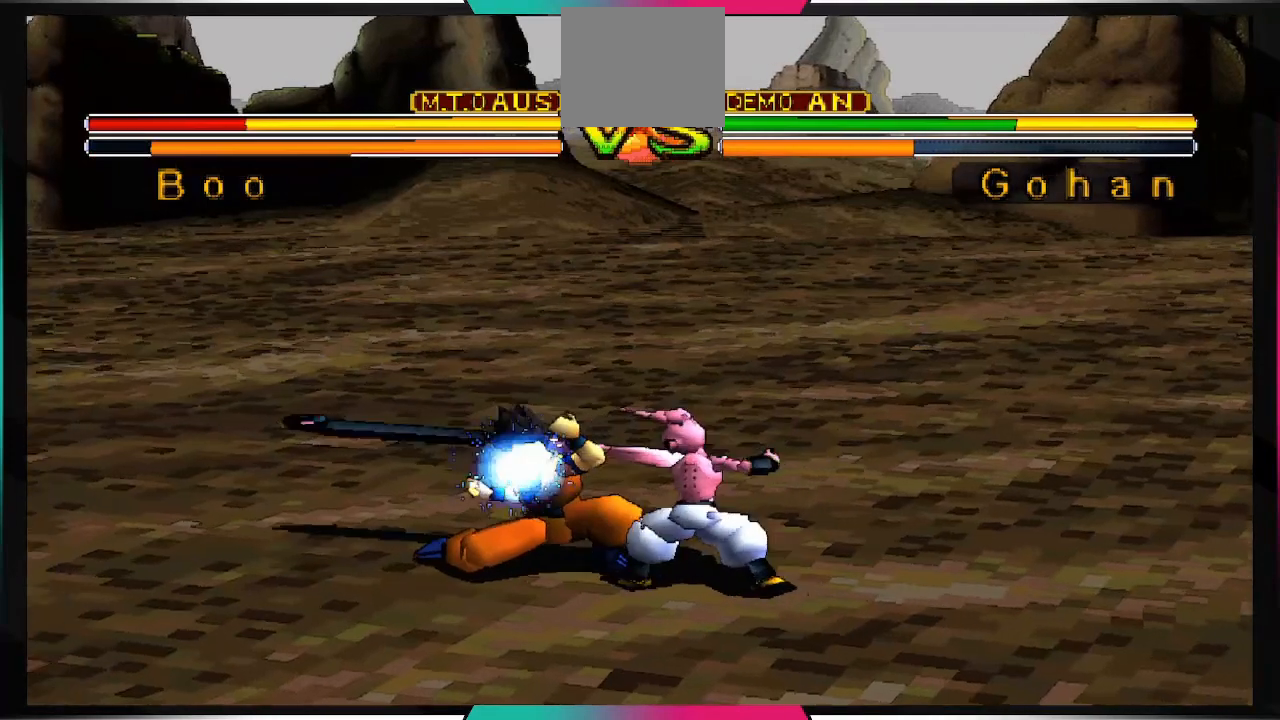
{"buttons": [], "left_stick": "center", "right_stick": "center", "events": [[133, "SQUARE", "up"]]}
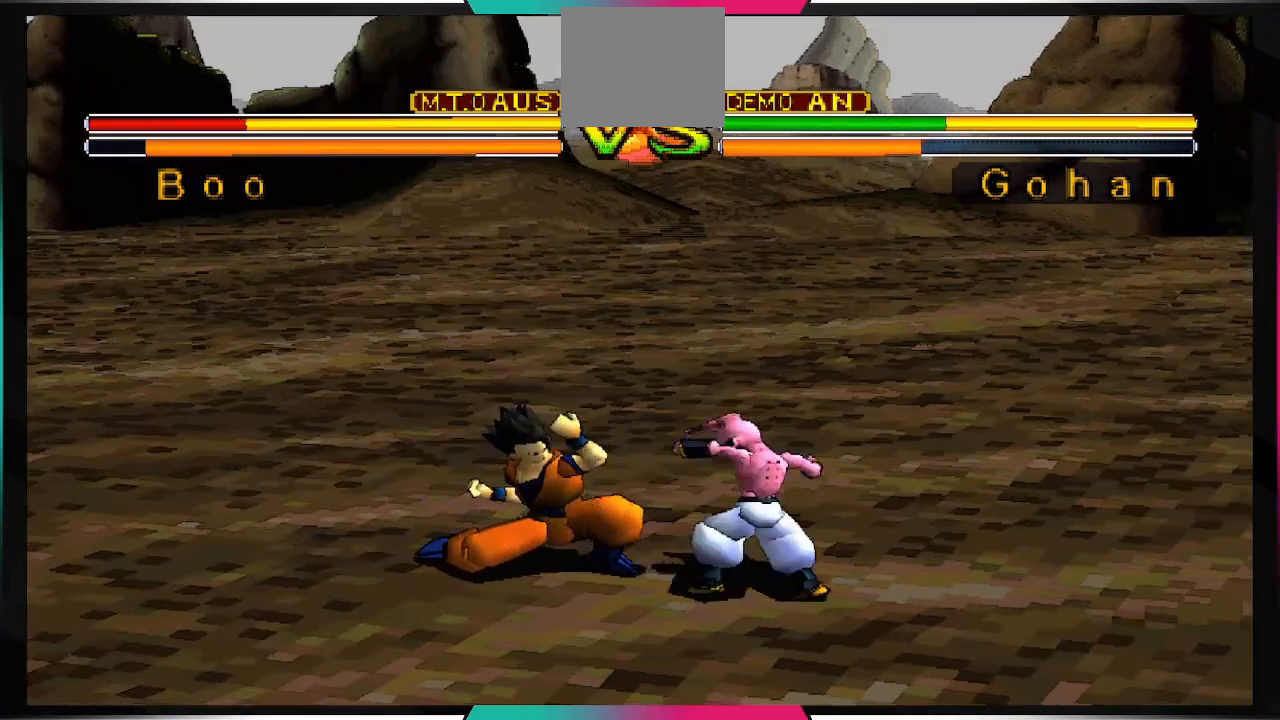
{"buttons": ["DPAD_DOWN"], "left_stick": "center", "right_stick": "center", "events": [[133, "DPAD_DOWN", "down"], [333, "CIRCLE", "down"], [467, "CIRCLE", "up"]]}
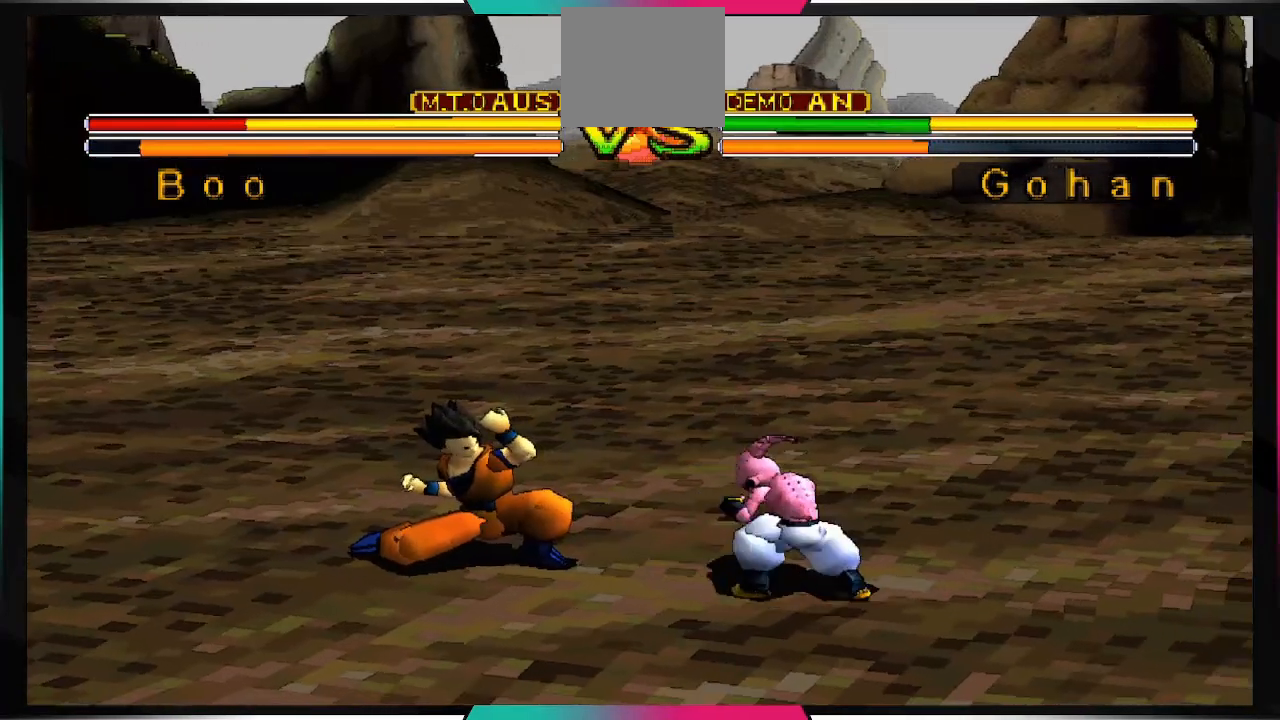
{"buttons": ["DPAD_DOWN"], "left_stick": "center", "right_stick": "center", "events": [[33, "CIRCLE", "down"], [167, "CIRCLE", "up"]]}
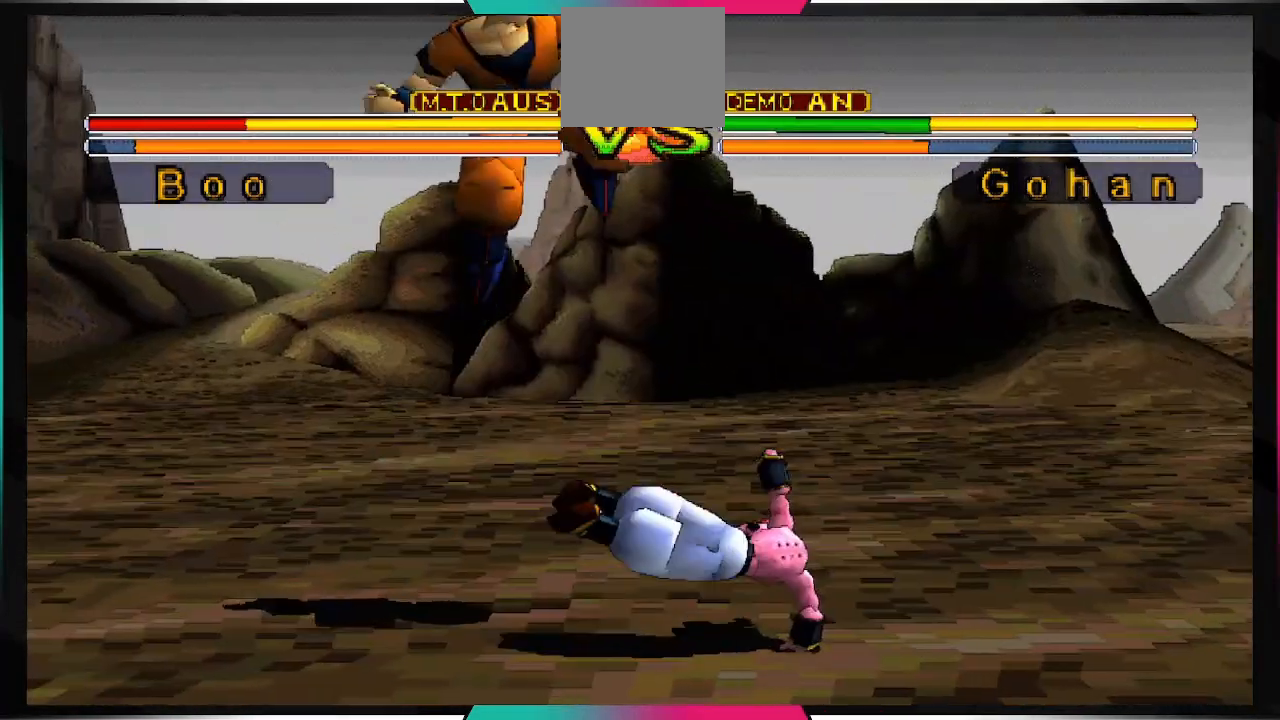
{"buttons": ["SQUARE"], "left_stick": "center", "right_stick": "center", "events": [[33, "DPAD_DOWN", "up"], [167, "DPAD_DOWN", "down"], [233, "DPAD_DOWN", "up"], [300, "DPAD_RIGHT", "down"], [433, "SQUARE", "down"], [467, "DPAD_RIGHT", "up"]]}
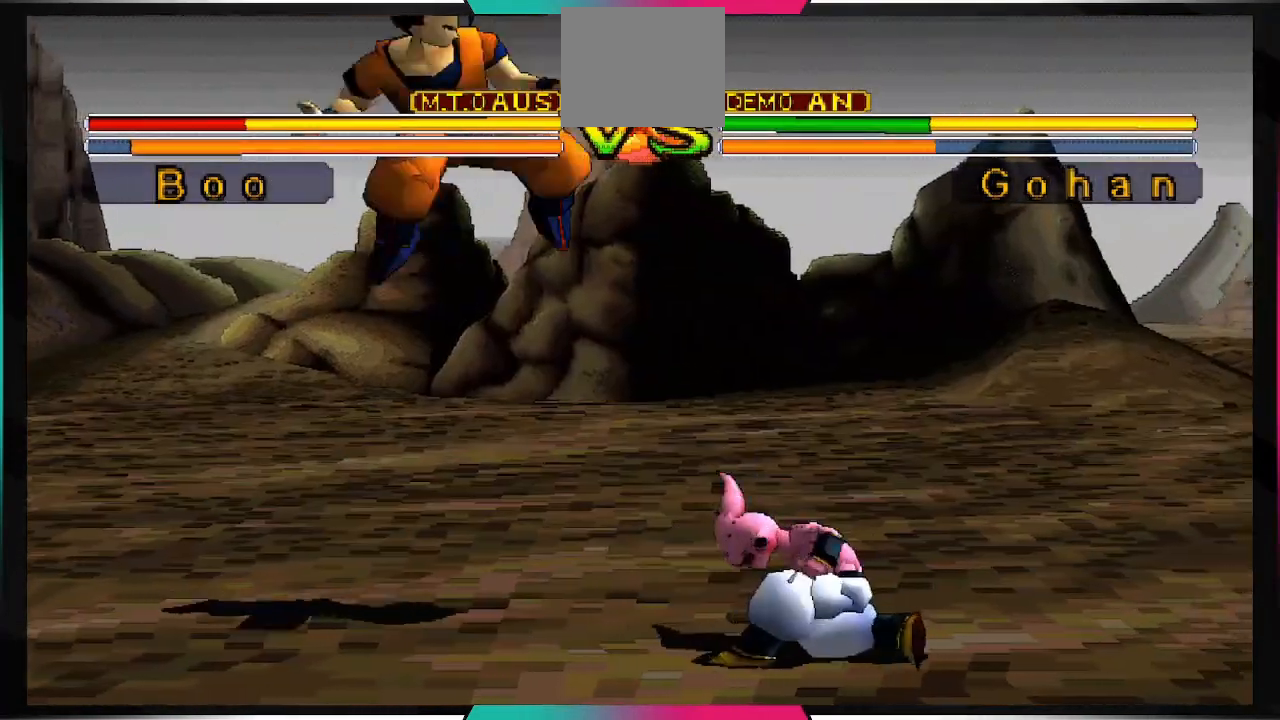
{"buttons": [], "left_stick": "center", "right_stick": "center", "events": [[100, "SQUARE", "up"]]}